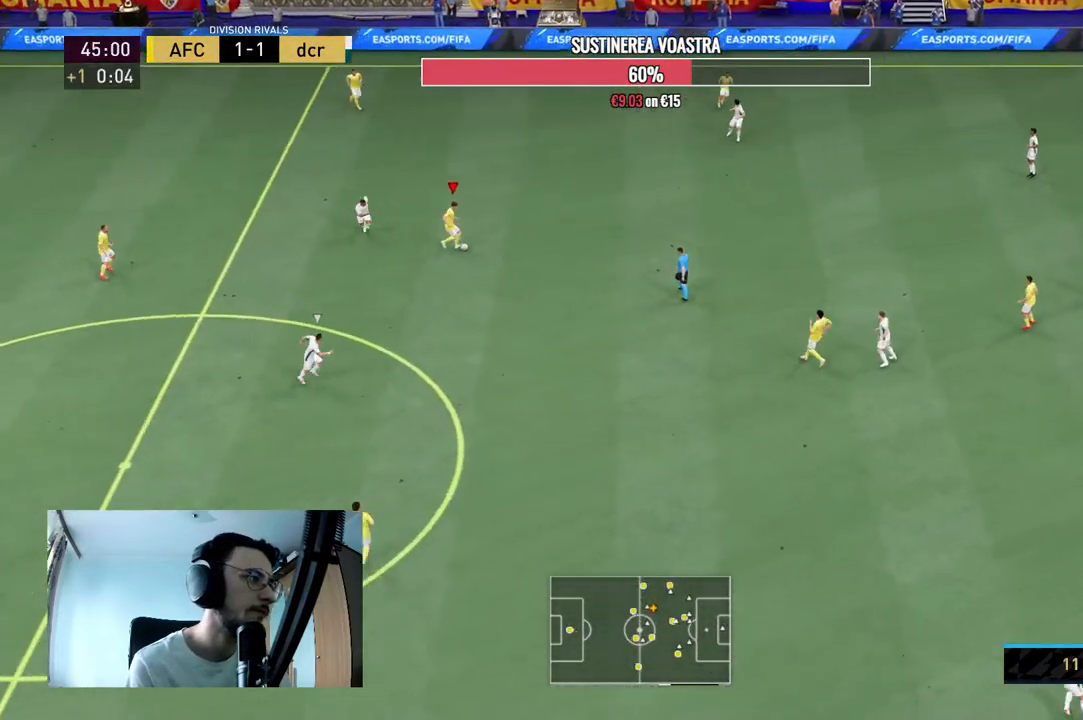
Gameplay with a controller (Xbox layout); each line is a JSON object with the inputs held at the frame after it (dt_ms = milliseconds from this image to that frame). "events" lists button and stick changes between this image and that frame as [ms after this image, input, new state], when the widget could be followed in between. Not read: L3 R3.
{"dt_ms": 500, "buttons": ["R2"], "left_stick": "down-right", "right_stick": "center", "events": [[167, "R2", "down"]]}
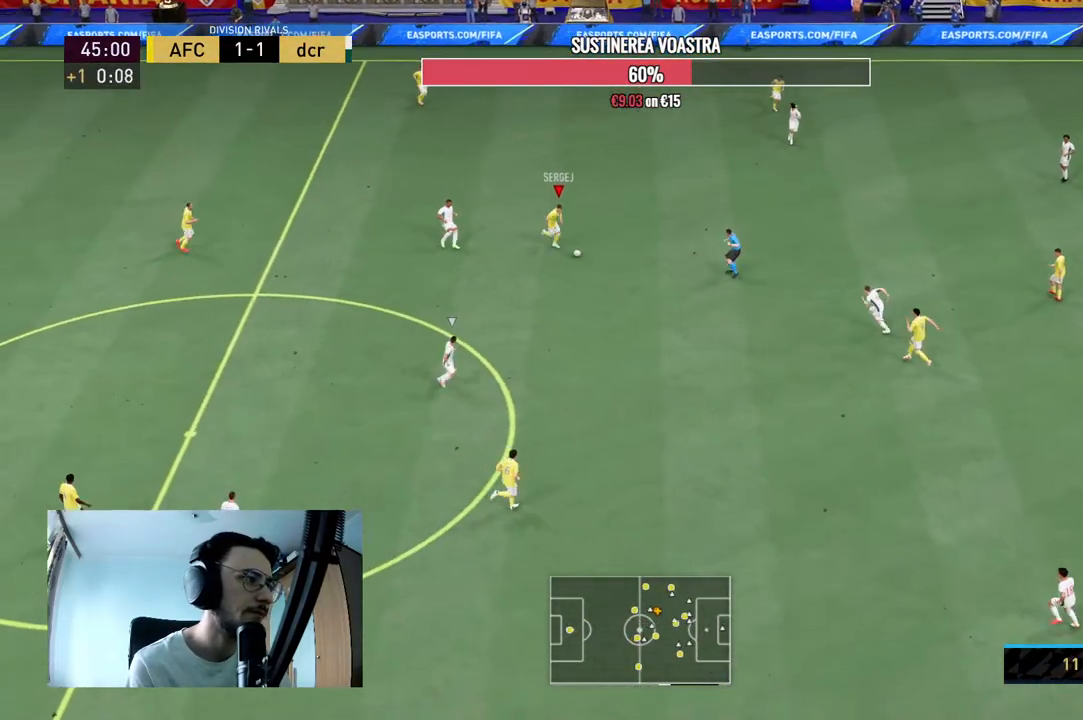
{"dt_ms": 500, "buttons": ["A"], "left_stick": "right", "right_stick": "center", "events": [[333, "R2", "up"], [467, "A", "down"], [500, "left_stick", "right"]]}
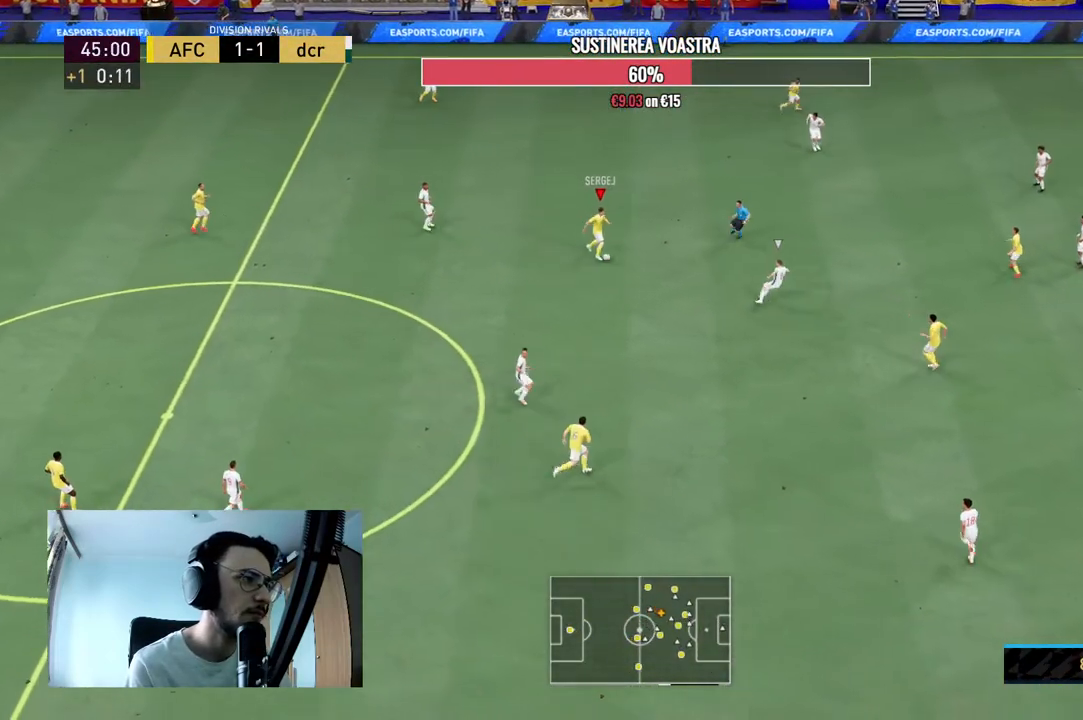
{"dt_ms": 500, "buttons": [], "left_stick": "center", "right_stick": "center", "events": [[100, "A", "up"], [400, "left_stick", "center"]]}
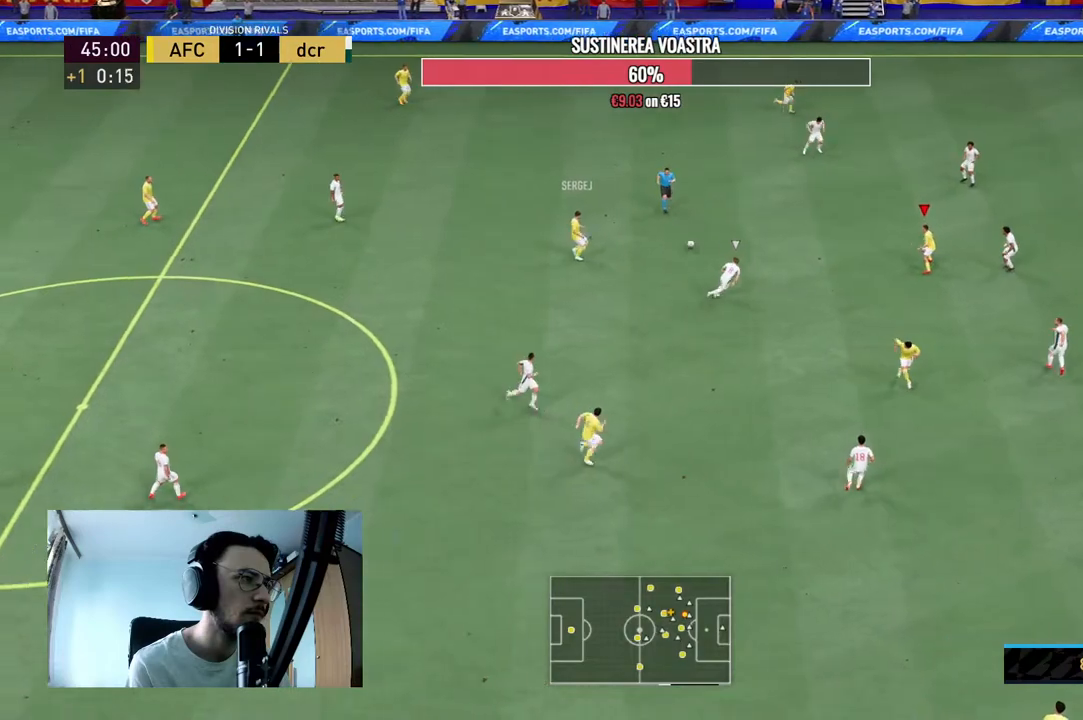
{"dt_ms": 500, "buttons": [], "left_stick": "down", "right_stick": "center", "events": [[33, "R2", "down"], [100, "left_stick", "down"], [200, "R2", "up"], [267, "A", "down"], [433, "A", "up"]]}
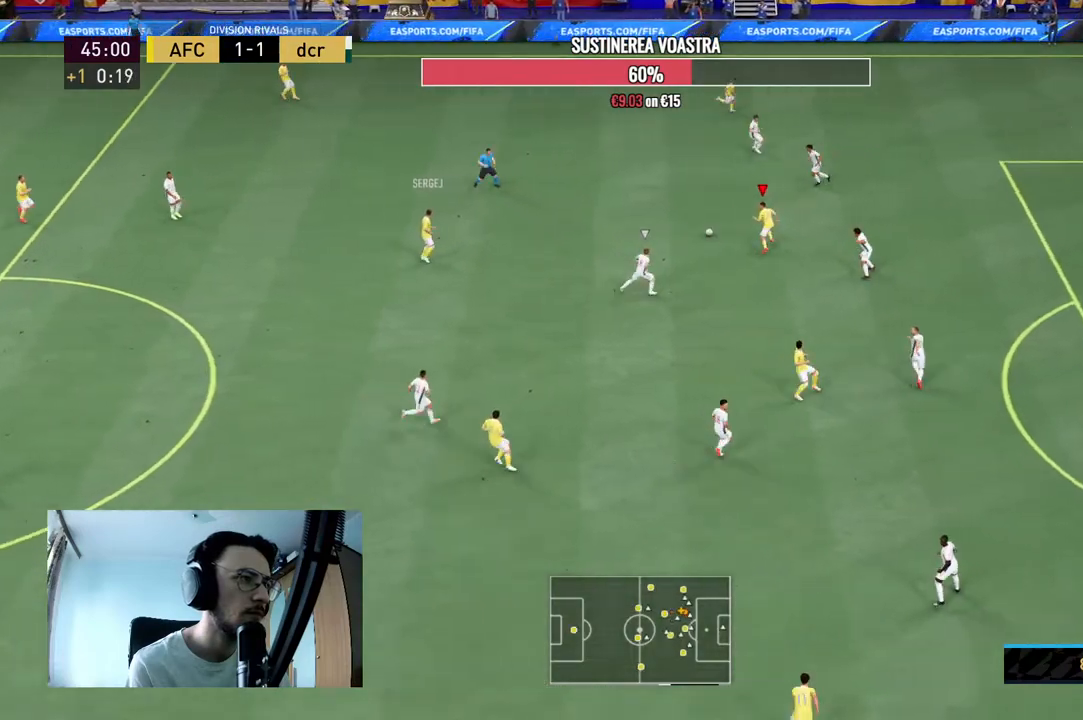
{"dt_ms": 500, "buttons": [], "left_stick": "center", "right_stick": "center", "events": [[333, "left_stick", "center"]]}
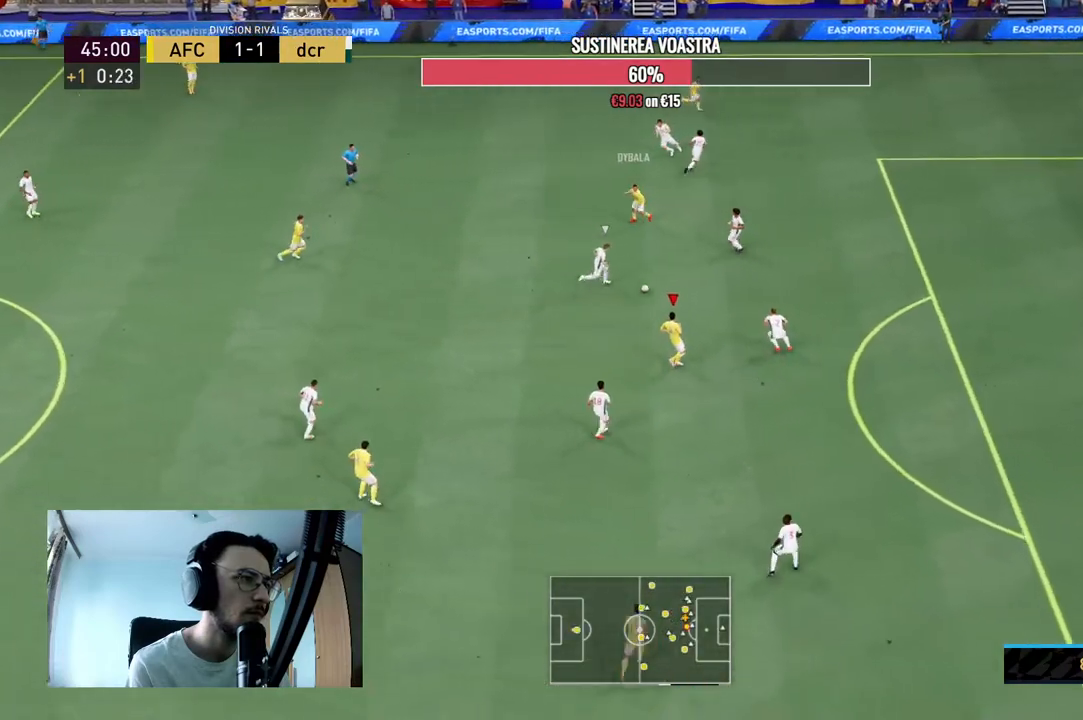
{"dt_ms": 500, "buttons": [], "left_stick": "center", "right_stick": "center", "events": [[33, "R2", "down"], [33, "left_stick", "down"], [267, "R2", "up"], [500, "left_stick", "center"]]}
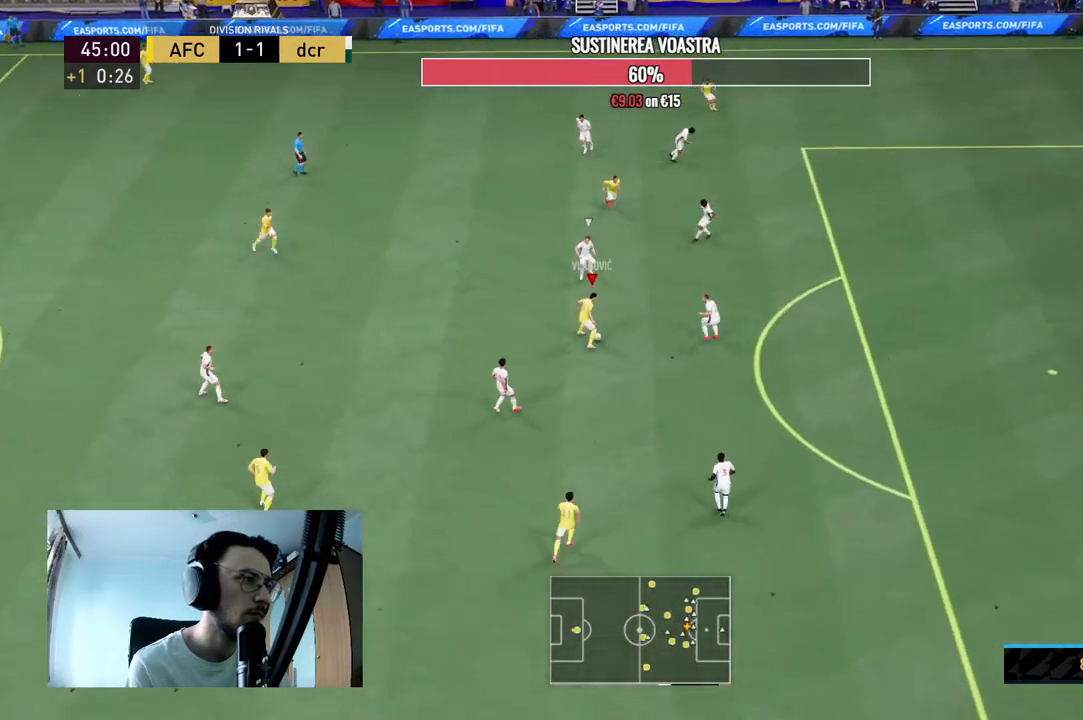
{"dt_ms": 500, "buttons": [], "left_stick": "down", "right_stick": "center", "events": [[167, "left_stick", "down-right"], [233, "left_stick", "down"], [267, "A", "down"], [267, "L1", "down"], [400, "A", "up"], [400, "L1", "up"]]}
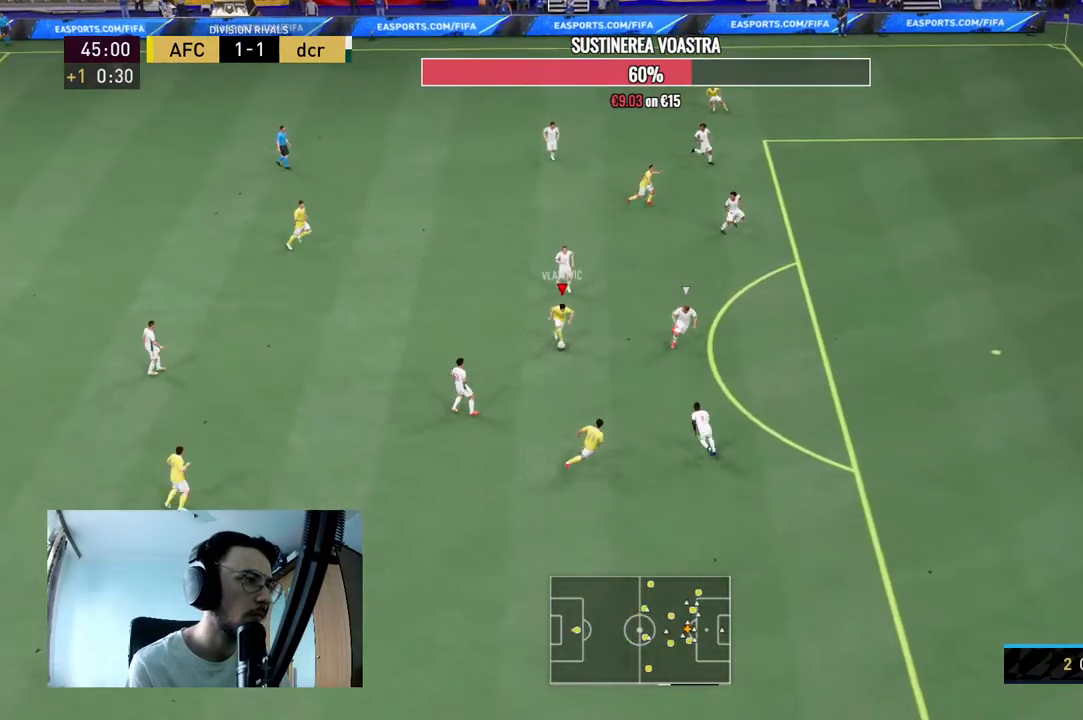
{"dt_ms": 500, "buttons": [], "left_stick": "down-left", "right_stick": "center", "events": [[167, "R2", "down"], [233, "left_stick", "down-right"], [367, "R2", "up"], [467, "left_stick", "down-left"]]}
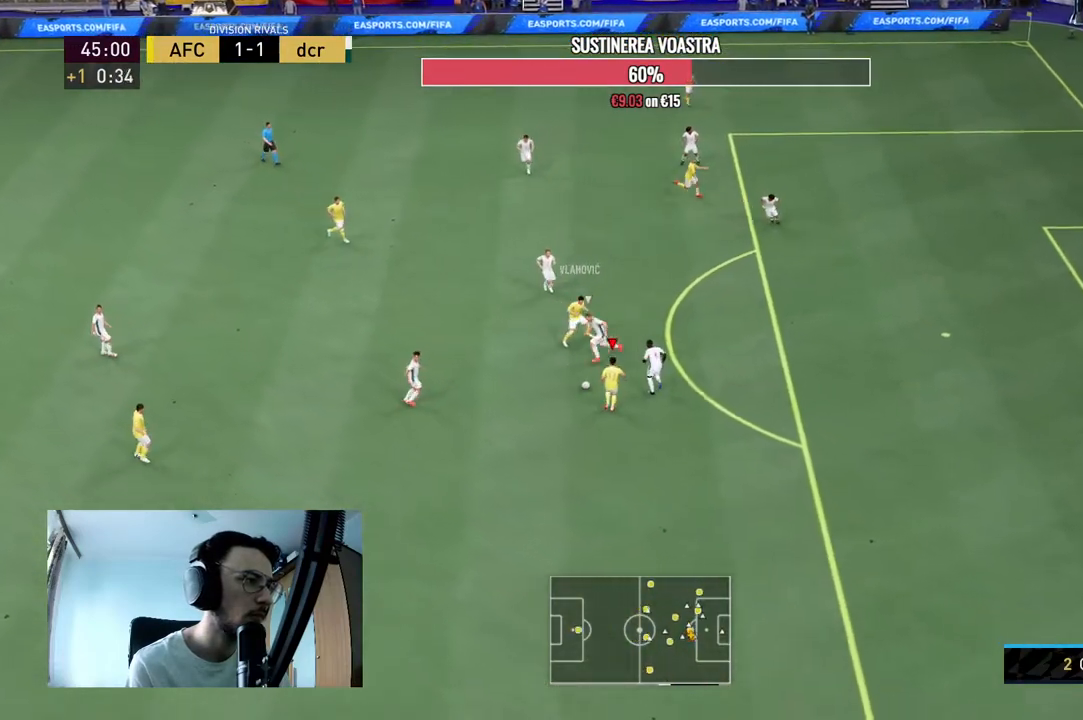
{"dt_ms": 500, "buttons": [], "left_stick": "down-right", "right_stick": "center", "events": [[233, "left_stick", "down"], [367, "left_stick", "down-right"]]}
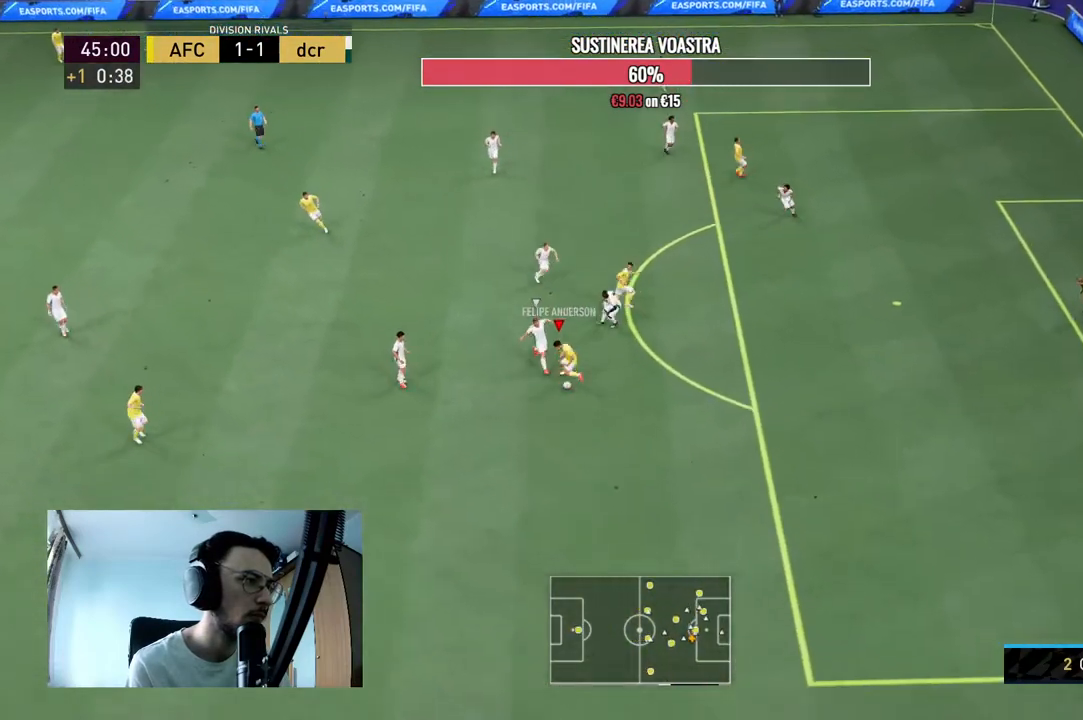
{"dt_ms": 500, "buttons": ["R2"], "left_stick": "right", "right_stick": "center", "events": [[200, "left_stick", "right"], [300, "R2", "down"]]}
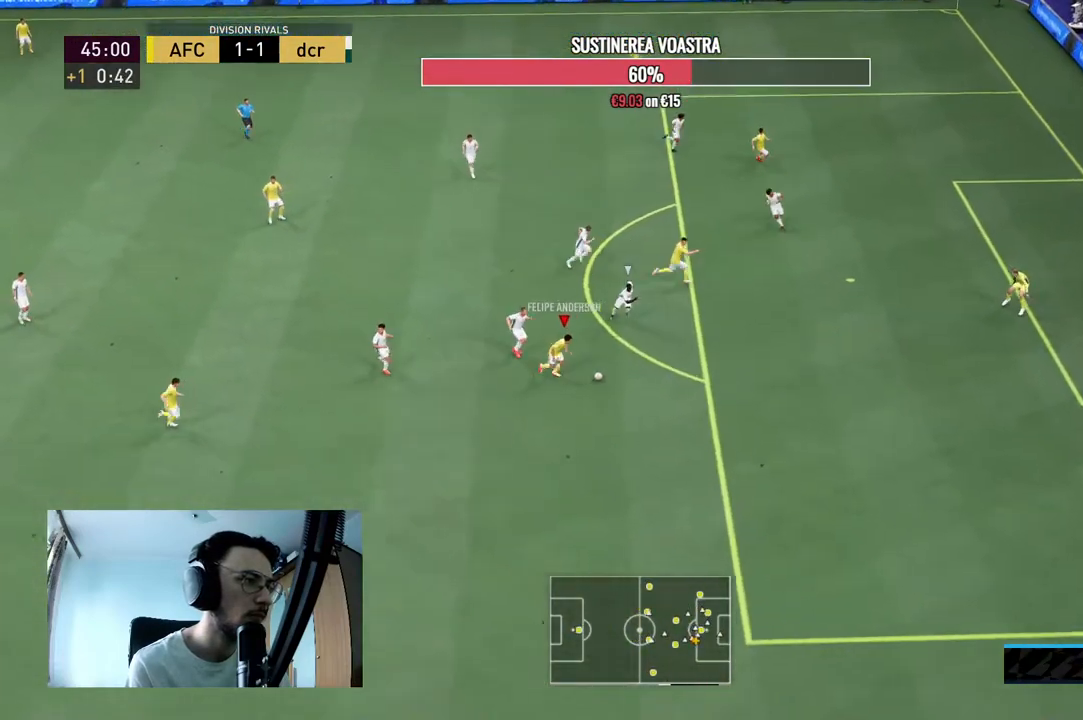
{"dt_ms": 500, "buttons": [], "left_stick": "center", "right_stick": "up-right", "events": [[333, "left_stick", "center"], [400, "right_stick", "up-right"], [433, "R2", "up"]]}
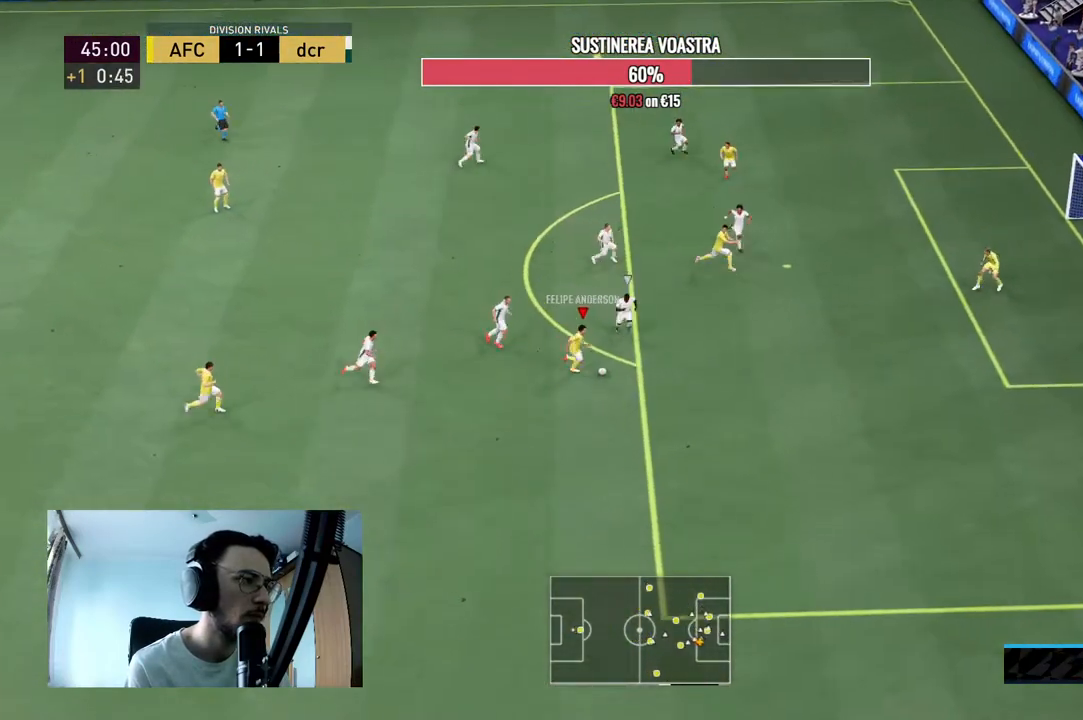
{"dt_ms": 500, "buttons": [], "left_stick": "up", "right_stick": "center", "events": [[100, "X", "down"], [100, "left_stick", "up"], [167, "A", "down"], [167, "right_stick", "center"], [233, "X", "up"], [267, "A", "up"]]}
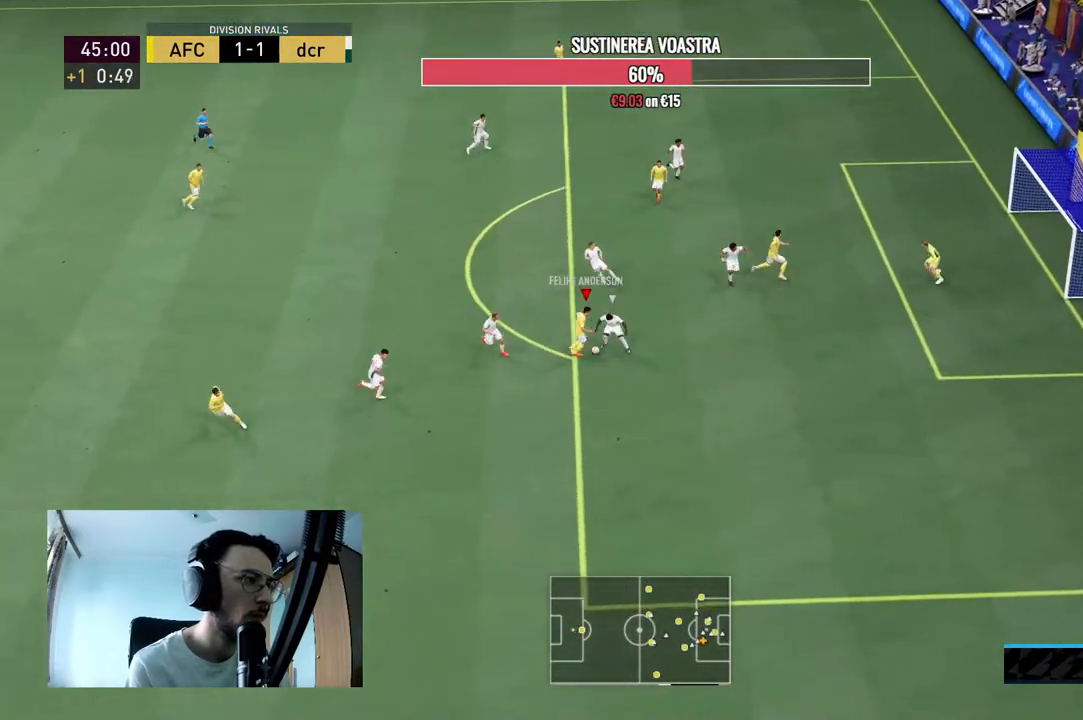
{"dt_ms": 500, "buttons": [], "left_stick": "up", "right_stick": "center", "events": []}
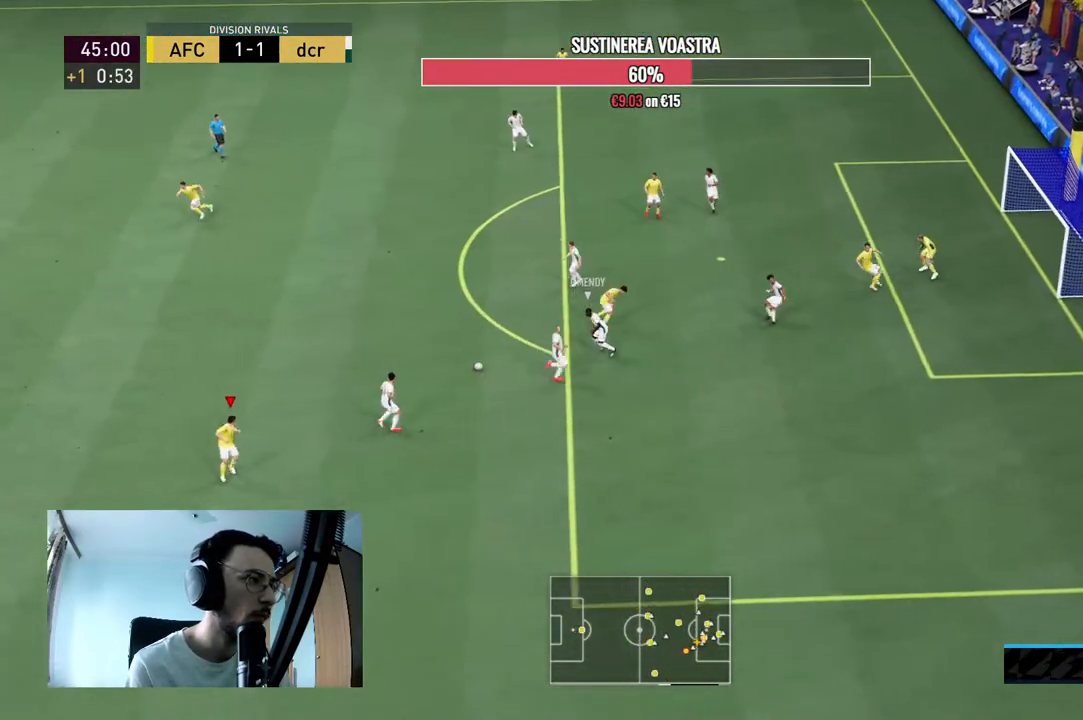
{"dt_ms": 500, "buttons": ["L2", "R2"], "left_stick": "up-left", "right_stick": "center", "events": [[67, "left_stick", "up-left"], [133, "R2", "down"], [333, "L2", "down"]]}
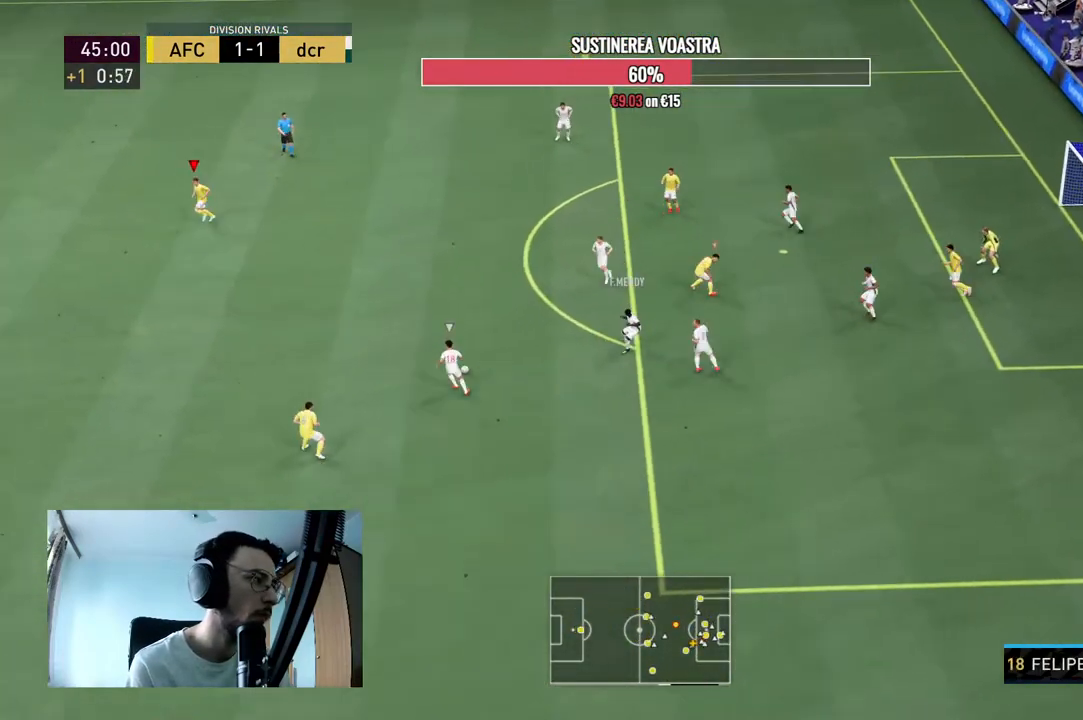
{"dt_ms": 500, "buttons": ["L1"], "left_stick": "left", "right_stick": "center", "events": [[167, "L2", "up"], [467, "L1", "down"], [467, "R2", "up"], [500, "left_stick", "left"]]}
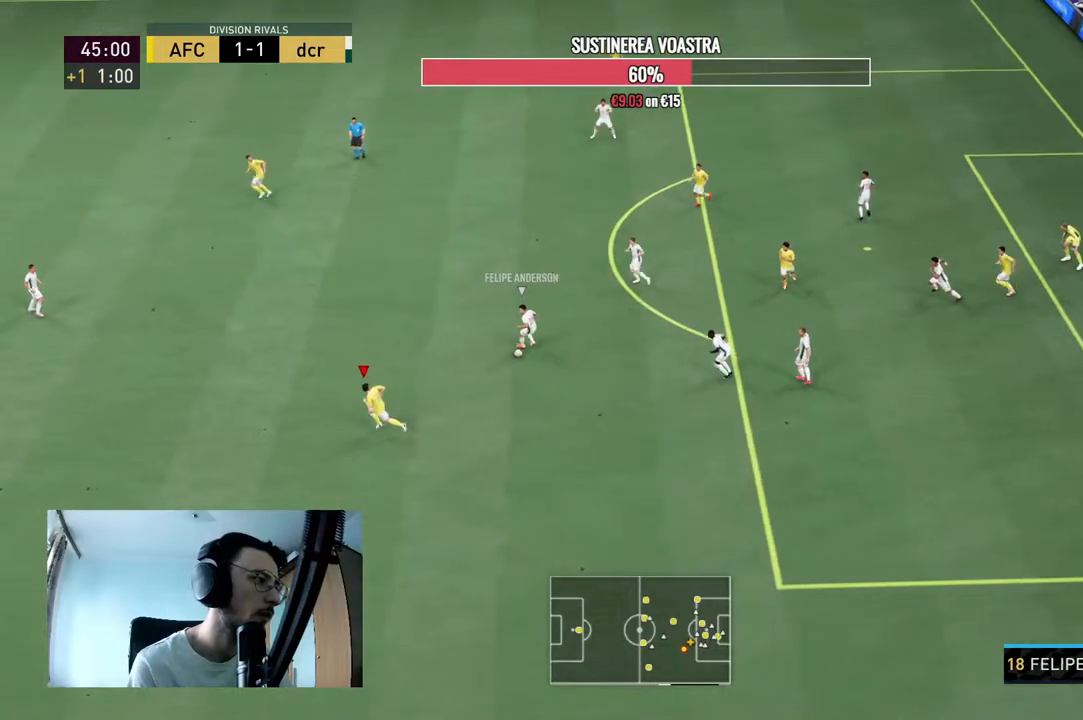
{"dt_ms": 500, "buttons": ["L2", "R2"], "left_stick": "up-left", "right_stick": "center", "events": [[67, "L1", "up"], [67, "R2", "down"], [133, "L2", "down"], [233, "left_stick", "up-left"]]}
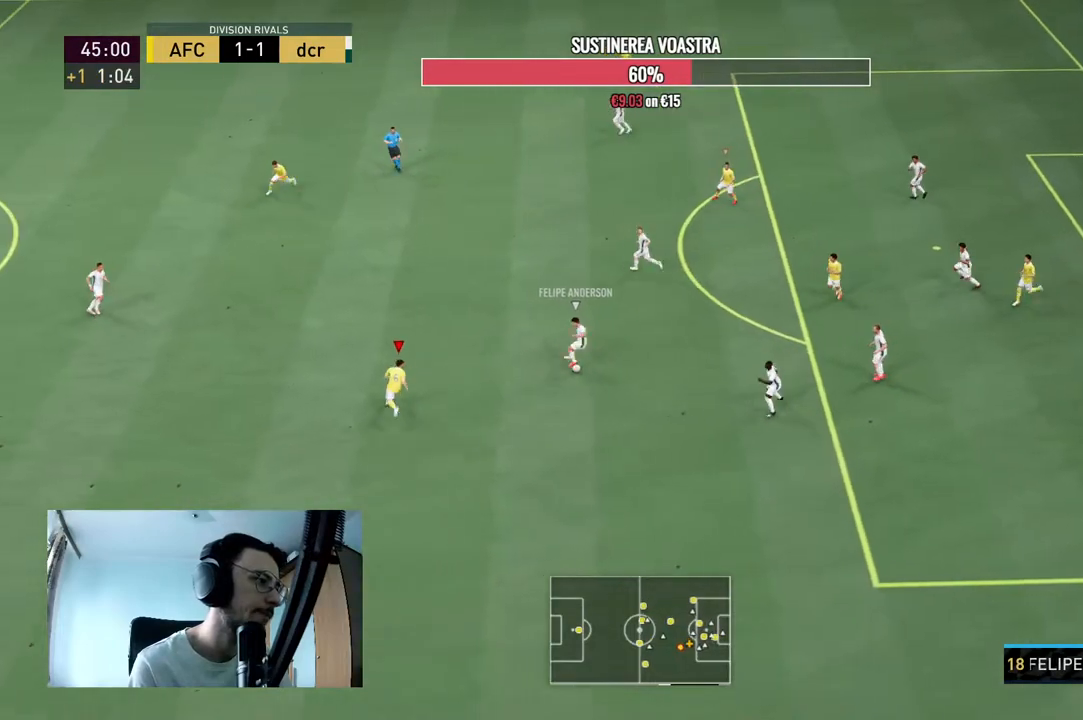
{"dt_ms": 500, "buttons": ["L2", "R2"], "left_stick": "down-right", "right_stick": "center", "events": [[100, "L2", "up"], [167, "L2", "down"], [167, "R2", "up"], [300, "R2", "down"], [333, "left_stick", "up-right"], [500, "left_stick", "down-right"]]}
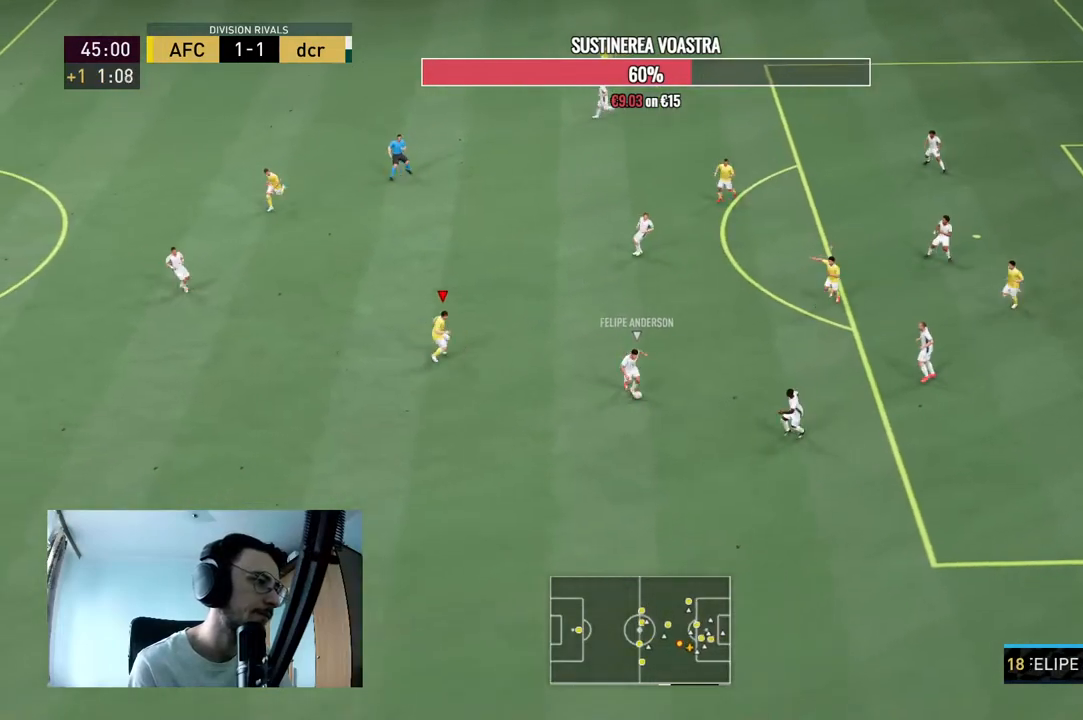
{"dt_ms": 500, "buttons": ["L2", "R2"], "left_stick": "down-left", "right_stick": "center", "events": [[133, "left_stick", "down"], [367, "left_stick", "down-left"]]}
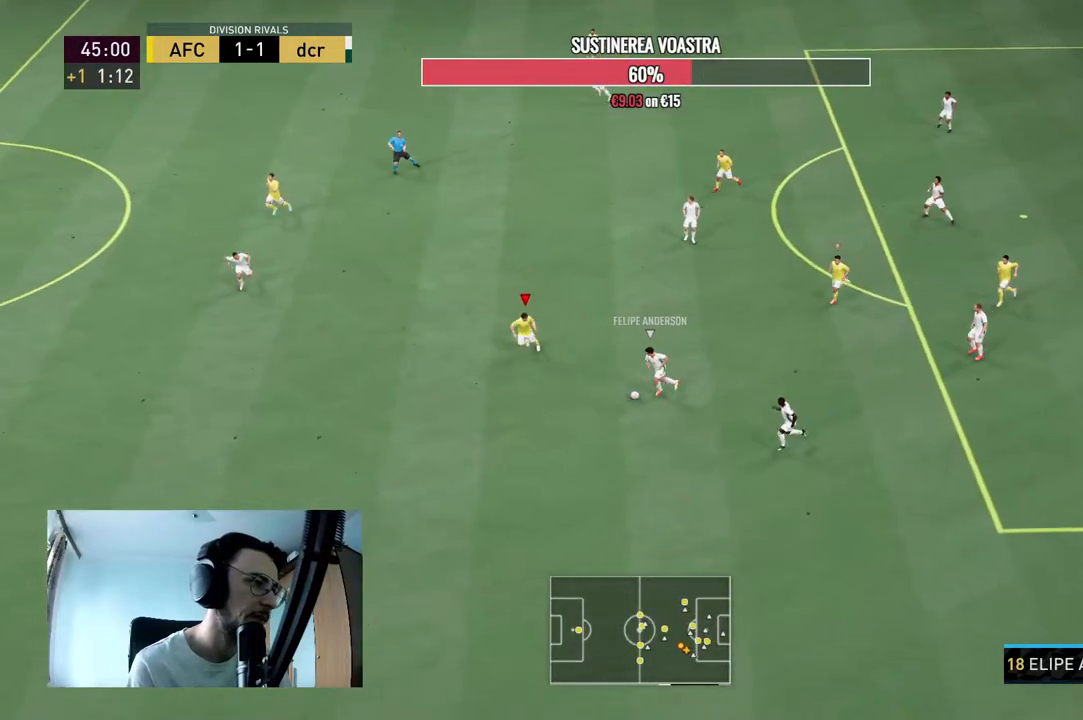
{"dt_ms": 500, "buttons": ["L2", "R2"], "left_stick": "down-right", "right_stick": "center", "events": [[33, "L2", "up"], [133, "left_stick", "down"], [167, "L2", "down"], [200, "R2", "up"], [233, "left_stick", "down-right"], [333, "R2", "down"]]}
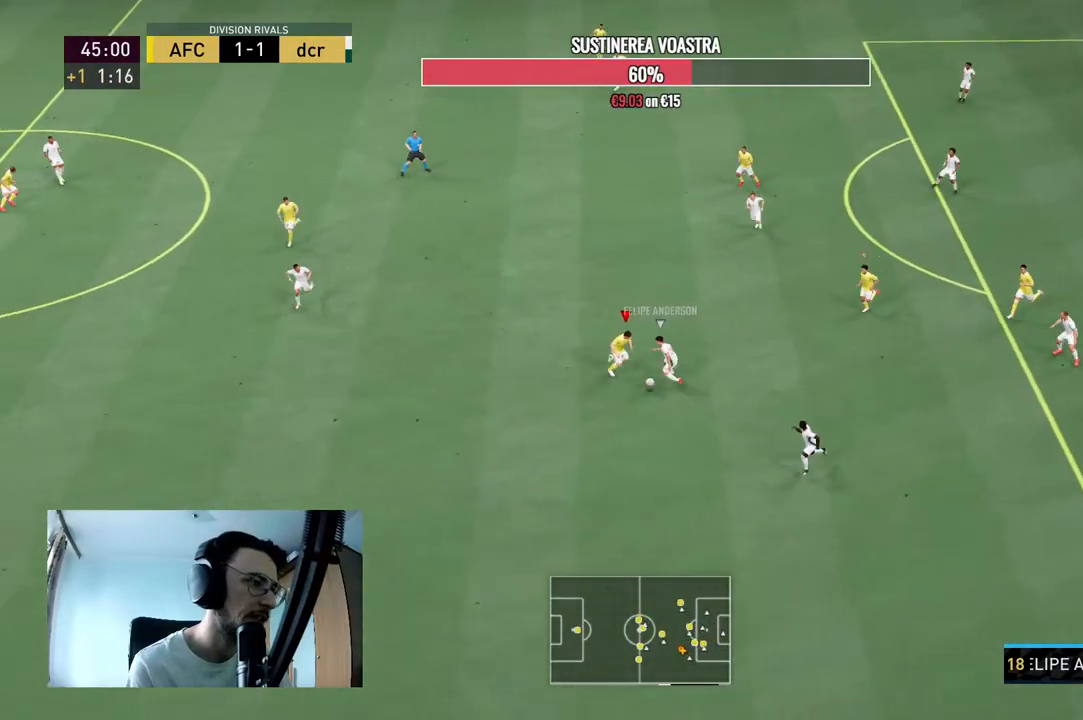
{"dt_ms": 500, "buttons": ["L2", "R2"], "left_stick": "down-left", "right_stick": "center", "events": [[33, "left_stick", "up-right"], [233, "left_stick", "down"], [367, "left_stick", "down-left"]]}
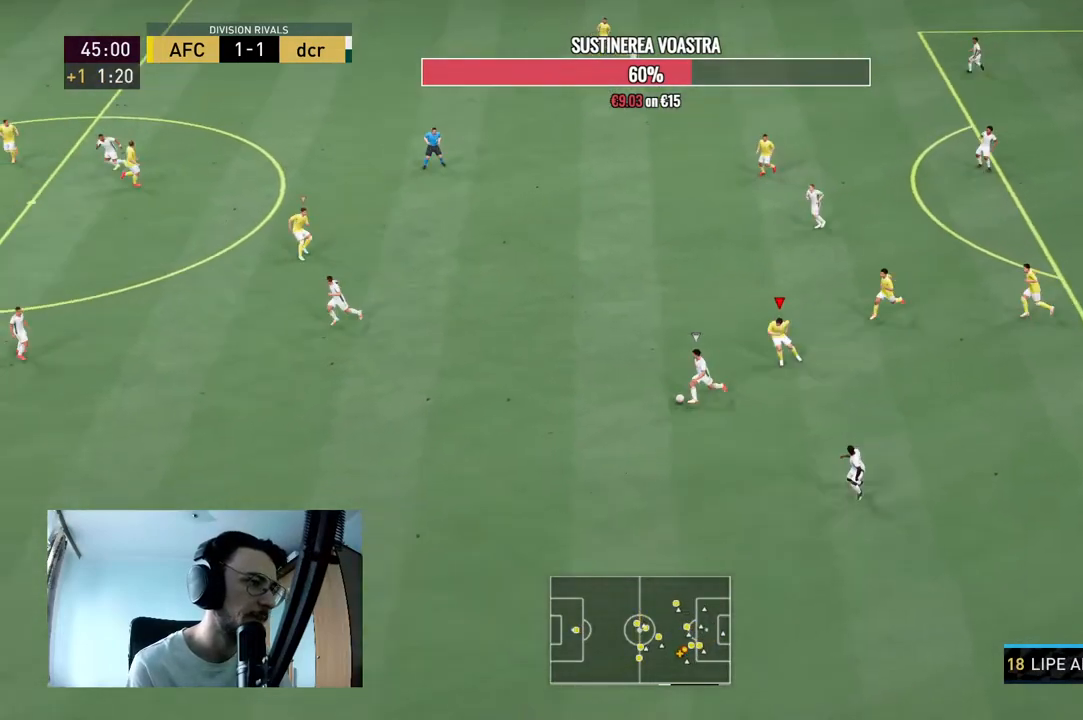
{"dt_ms": 500, "buttons": ["L2", "R2"], "left_stick": "down-left", "right_stick": "center", "events": [[233, "L2", "up"], [467, "L2", "down"]]}
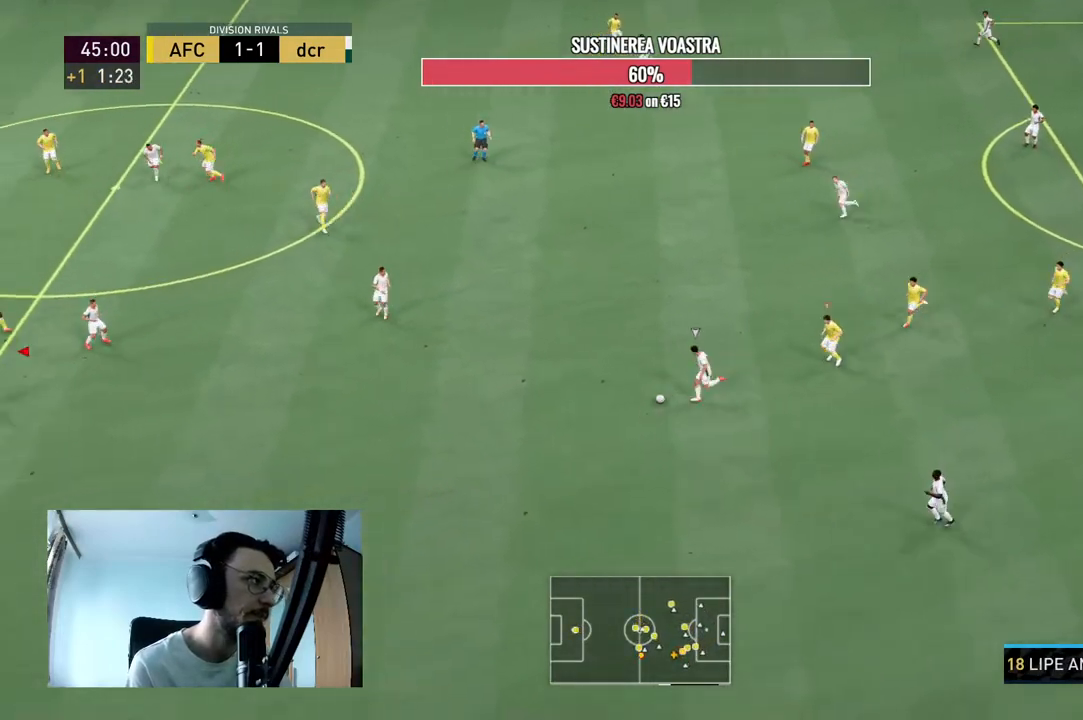
{"dt_ms": 500, "buttons": ["L2", "R2"], "left_stick": "right", "right_stick": "center", "events": [[300, "left_stick", "down"], [467, "left_stick", "right"]]}
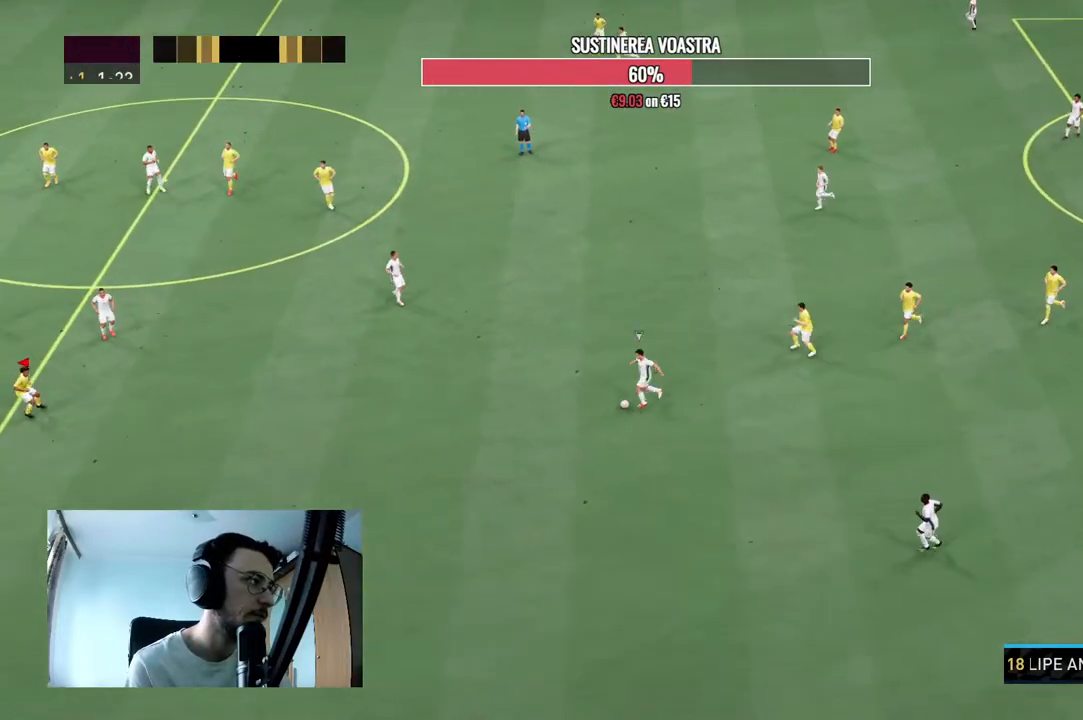
{"dt_ms": 500, "buttons": ["A"], "left_stick": "center", "right_stick": "center", "events": [[367, "L2", "up"], [367, "R2", "up"], [367, "left_stick", "center"], [400, "A", "down"]]}
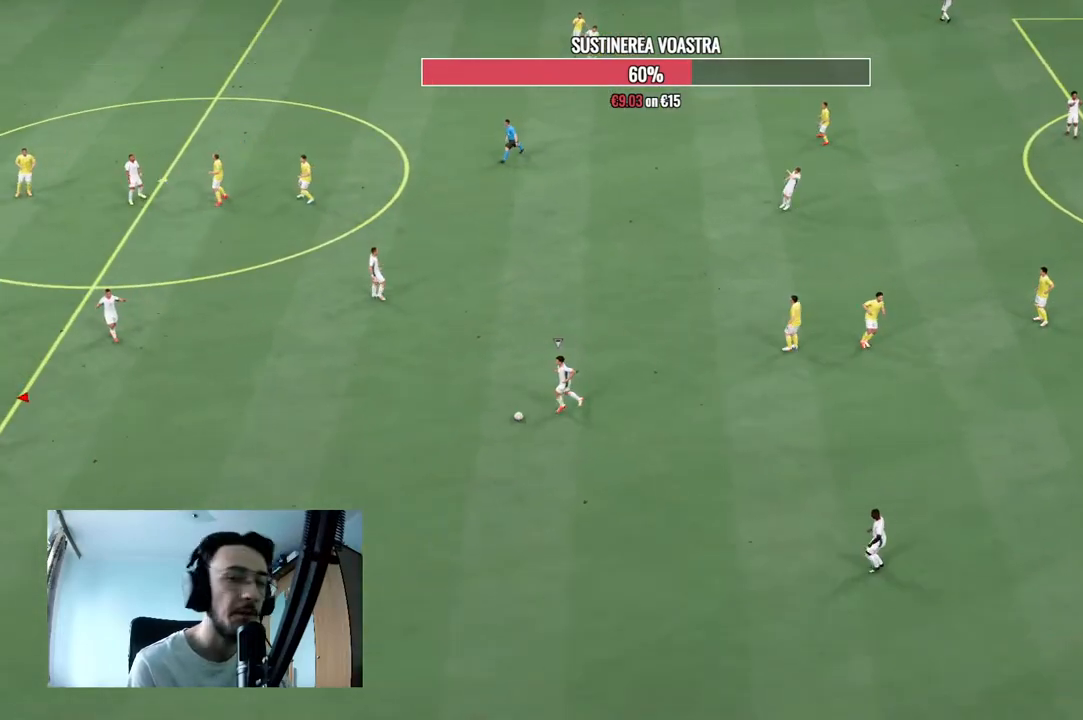
{"dt_ms": 500, "buttons": [], "left_stick": "center", "right_stick": "center", "events": [[33, "A", "up"], [133, "A", "down"], [233, "A", "up"], [400, "A", "down"], [467, "A", "up"]]}
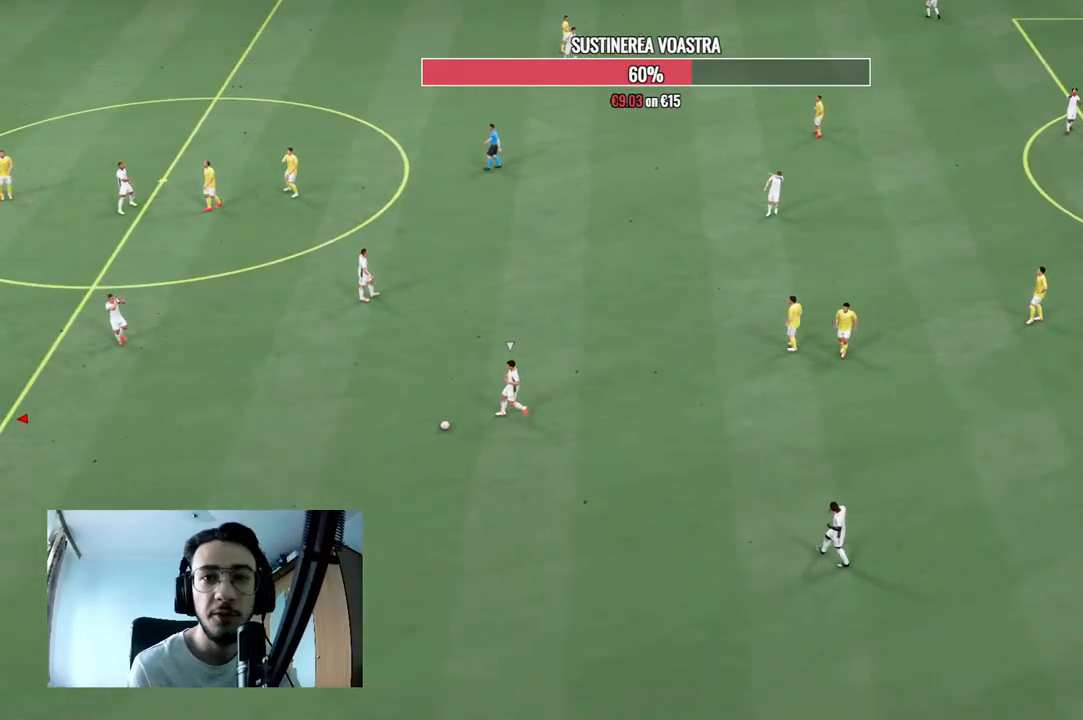
{"dt_ms": 500, "buttons": [], "left_stick": "center", "right_stick": "center", "events": [[100, "A", "down"], [200, "A", "up"], [333, "A", "down"], [433, "A", "up"]]}
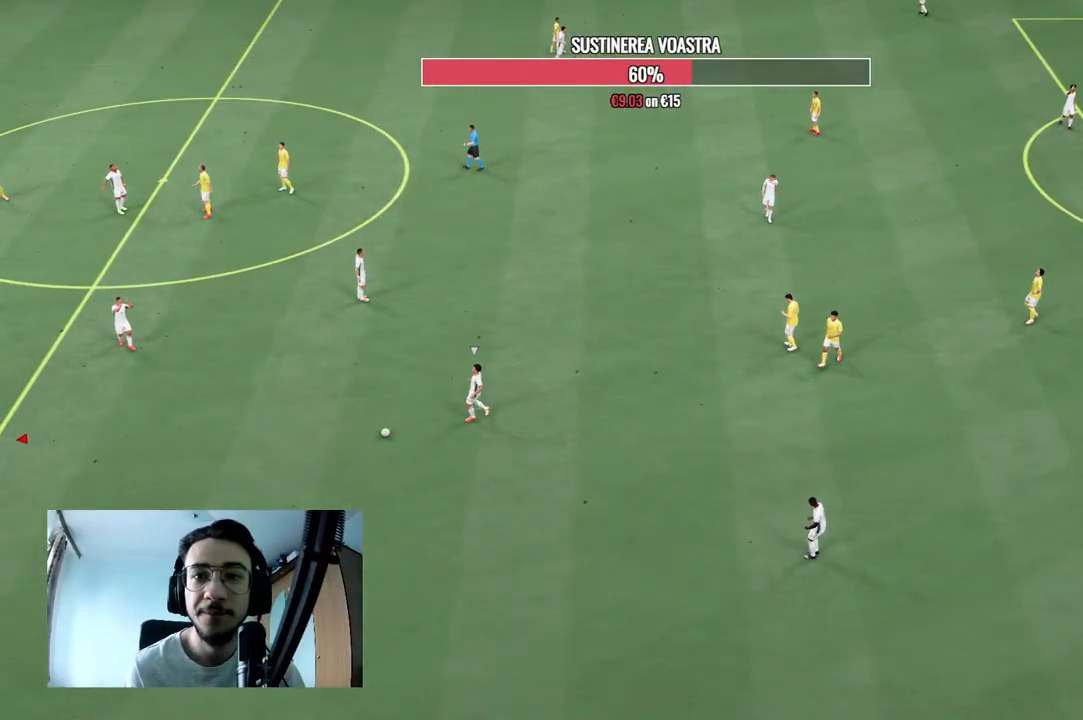
{"dt_ms": 500, "buttons": ["A", "L1"], "left_stick": "center", "right_stick": "center"}
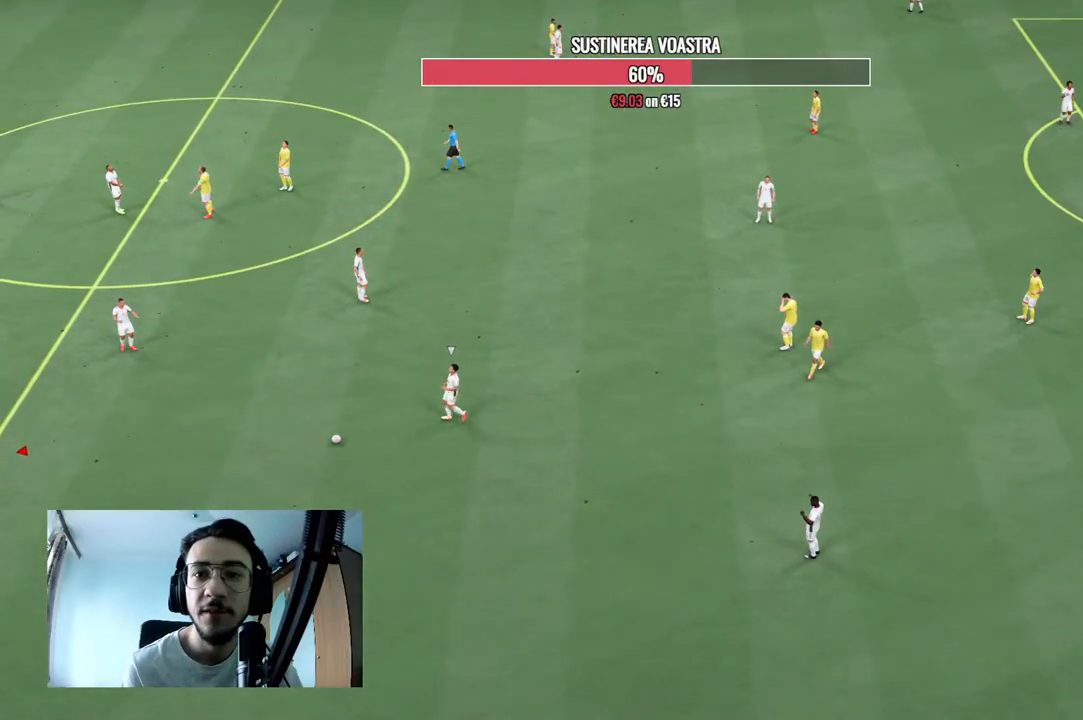
{"dt_ms": 1000, "buttons": ["L1"], "left_stick": "center", "right_stick": "center"}
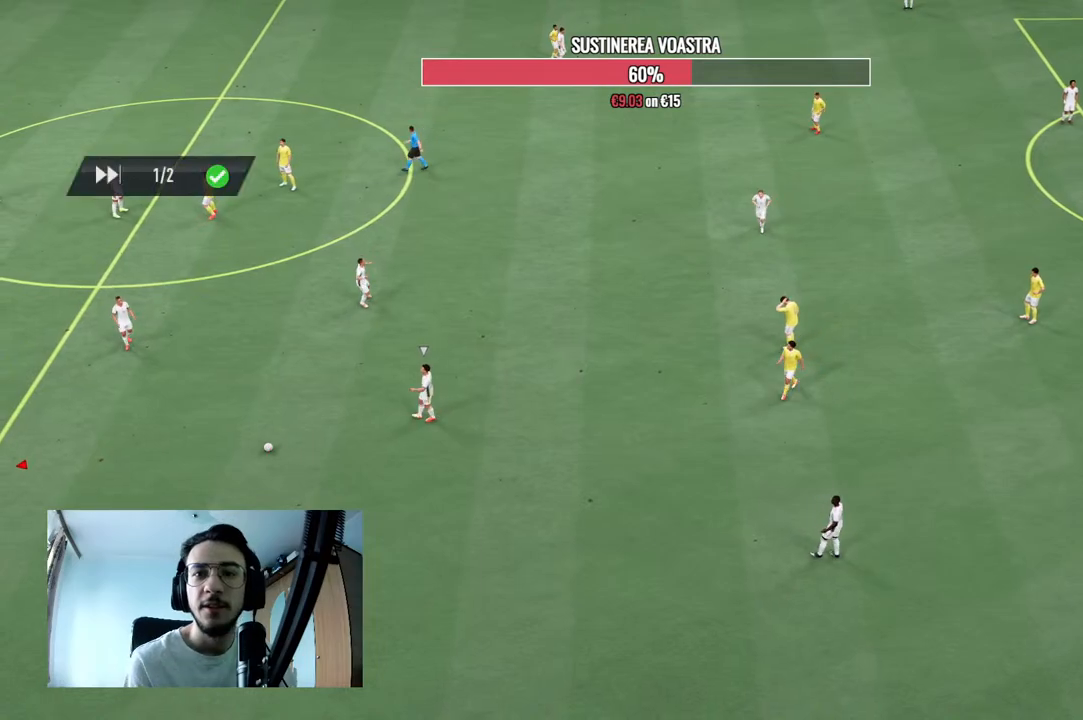
{"dt_ms": 500, "buttons": [], "left_stick": "center", "right_stick": "center", "events": [[67, "A", "down"], [100, "L1", "up"], [200, "A", "up"], [200, "L1", "down"], [267, "A", "down"], [367, "L1", "up"], [400, "A", "up"]]}
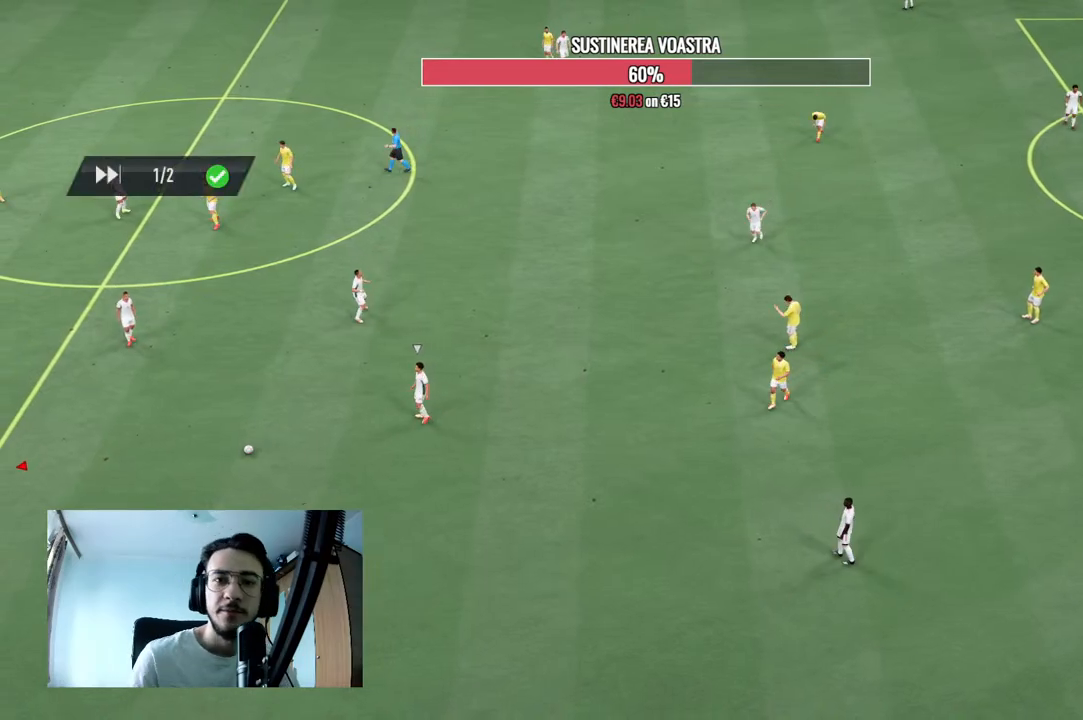
{"dt_ms": 500, "buttons": [], "left_stick": "center", "right_stick": "center", "events": []}
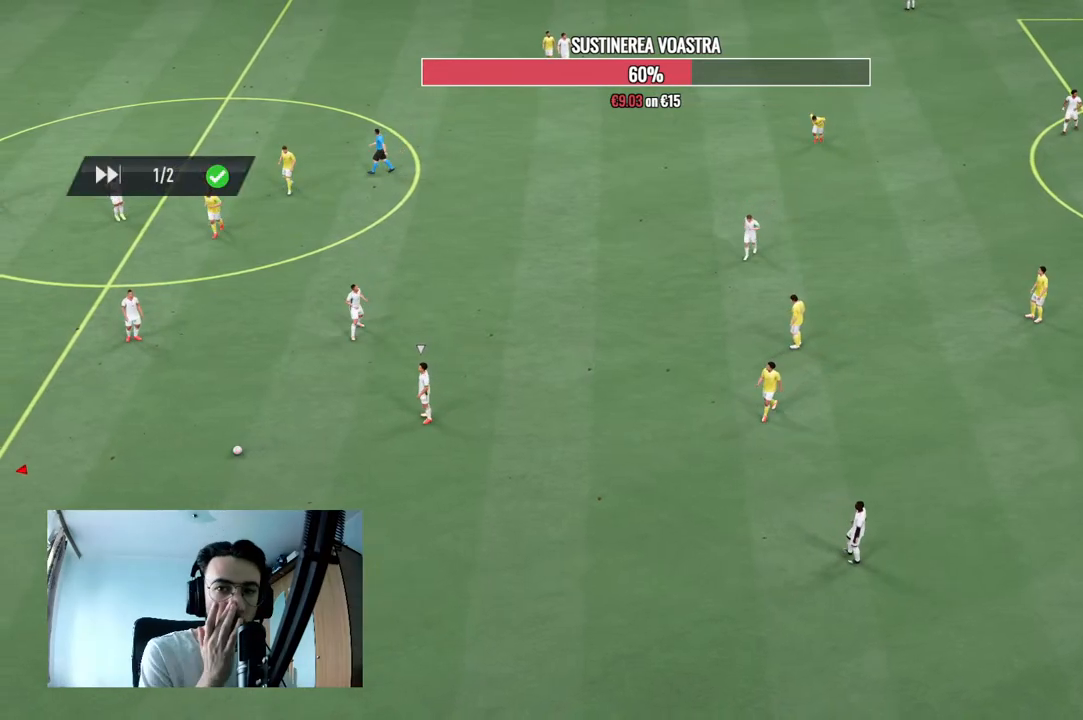
{"dt_ms": 500, "buttons": [], "left_stick": "center", "right_stick": "center", "events": []}
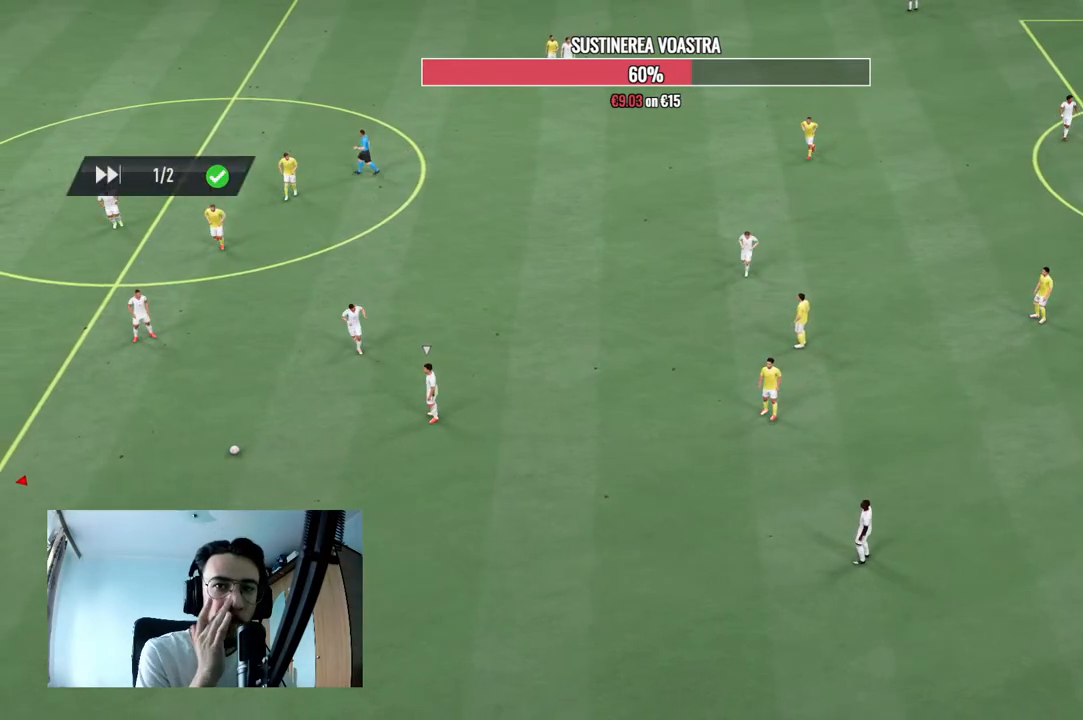
{"dt_ms": 500, "buttons": [], "left_stick": "center", "right_stick": "center", "events": []}